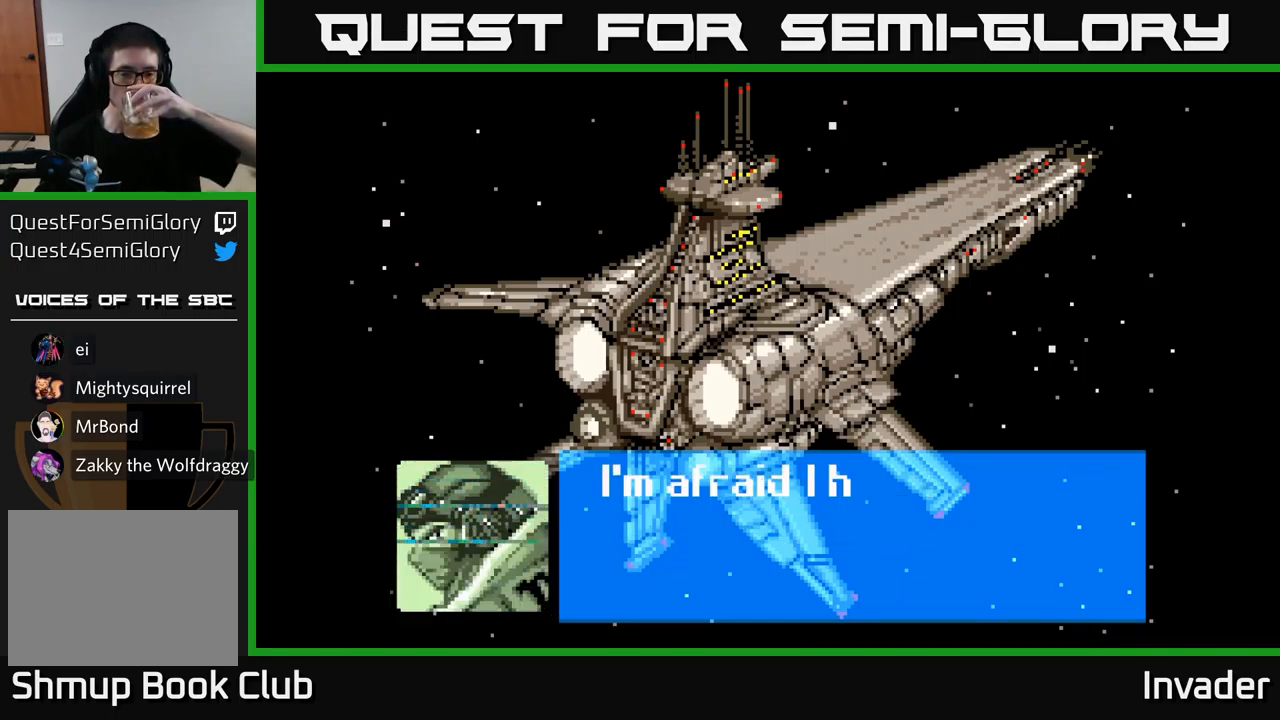
Gameplay with a controller (Xbox layout); each line is a JSON object with the inputs held at the frame after it. "events" lists button and stick changes between this image and that frame as [ms after this image, input, new state], when the widget could be followed in between. Not read: left_stick.
{"buttons": [], "right_stick": "center", "events": [[234, "B", "down"], [350, "B", "up"]]}
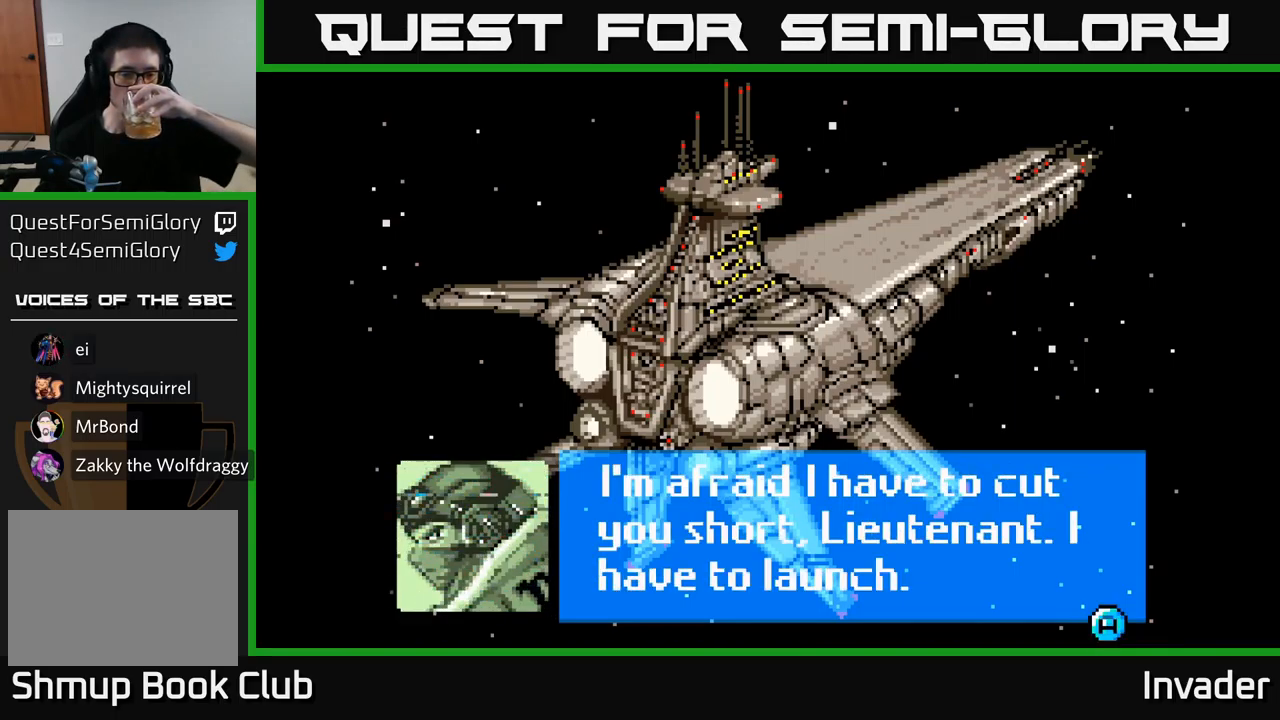
{"buttons": [], "right_stick": "center", "events": []}
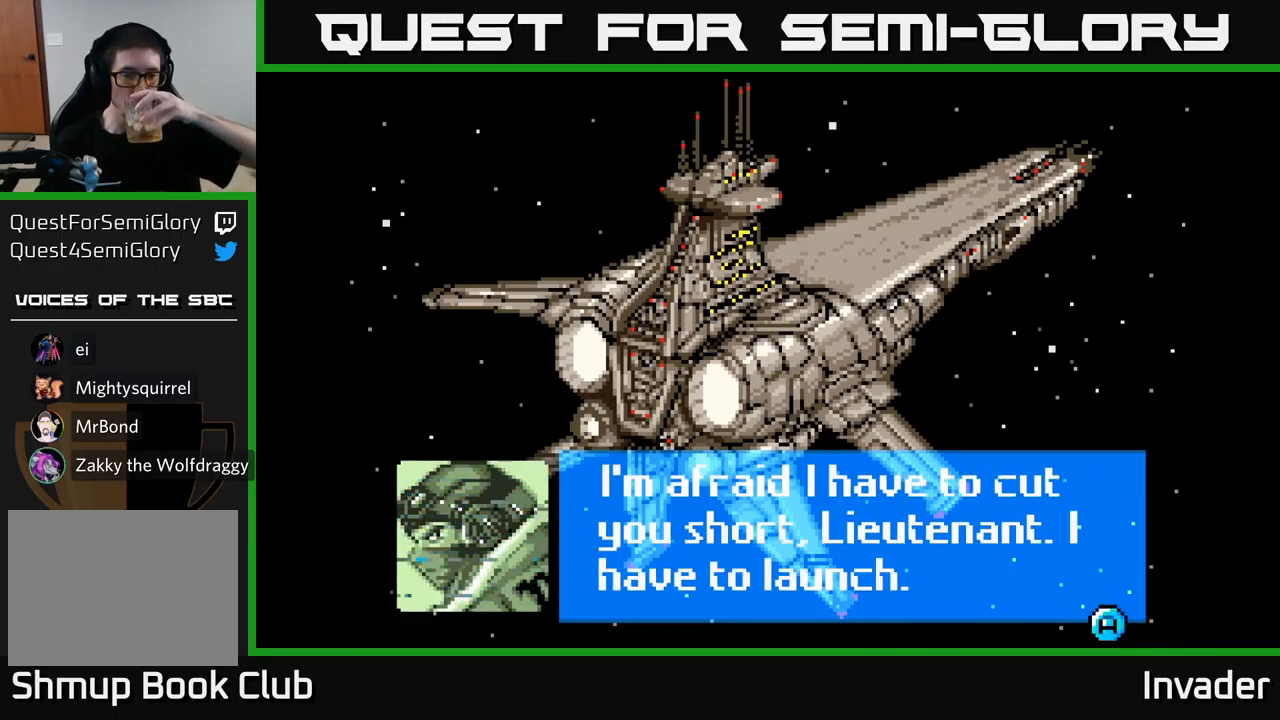
{"buttons": ["B"], "right_stick": "center", "events": [[200, "B", "down"], [317, "B", "up"], [400, "B", "down"]]}
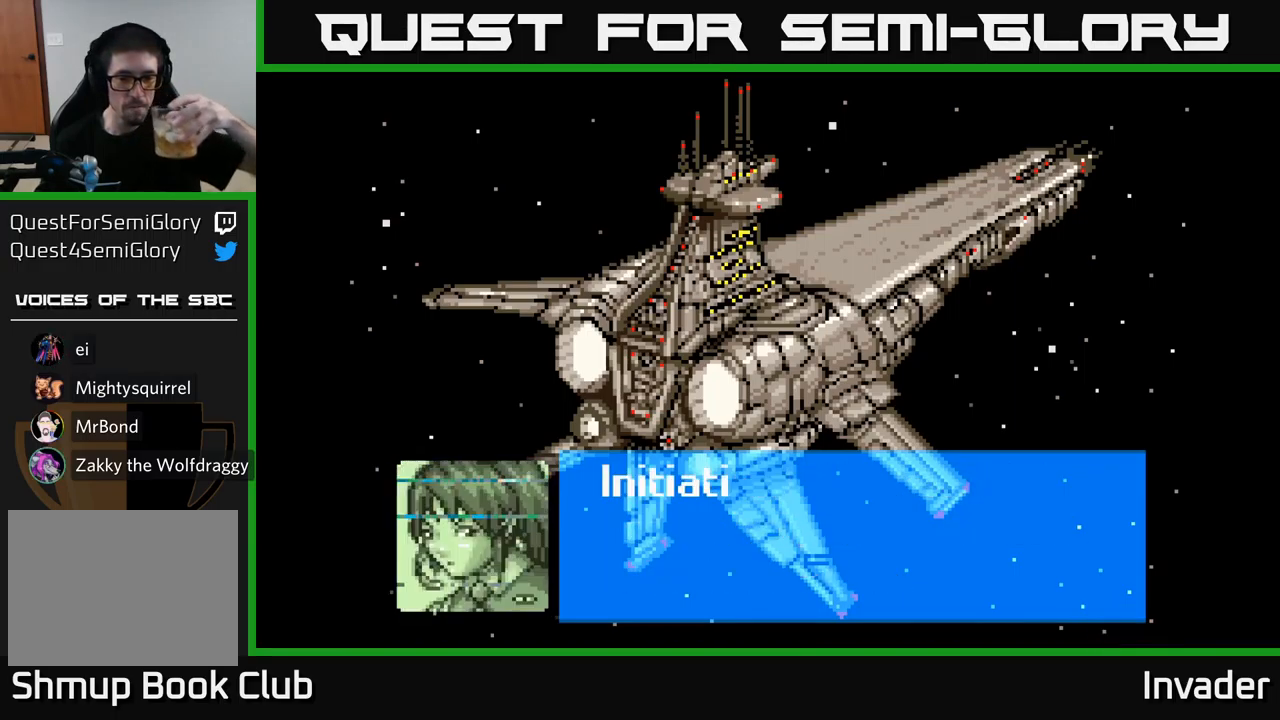
{"buttons": [], "right_stick": "center", "events": [[17, "B", "up"], [184, "B", "down"], [300, "B", "up"]]}
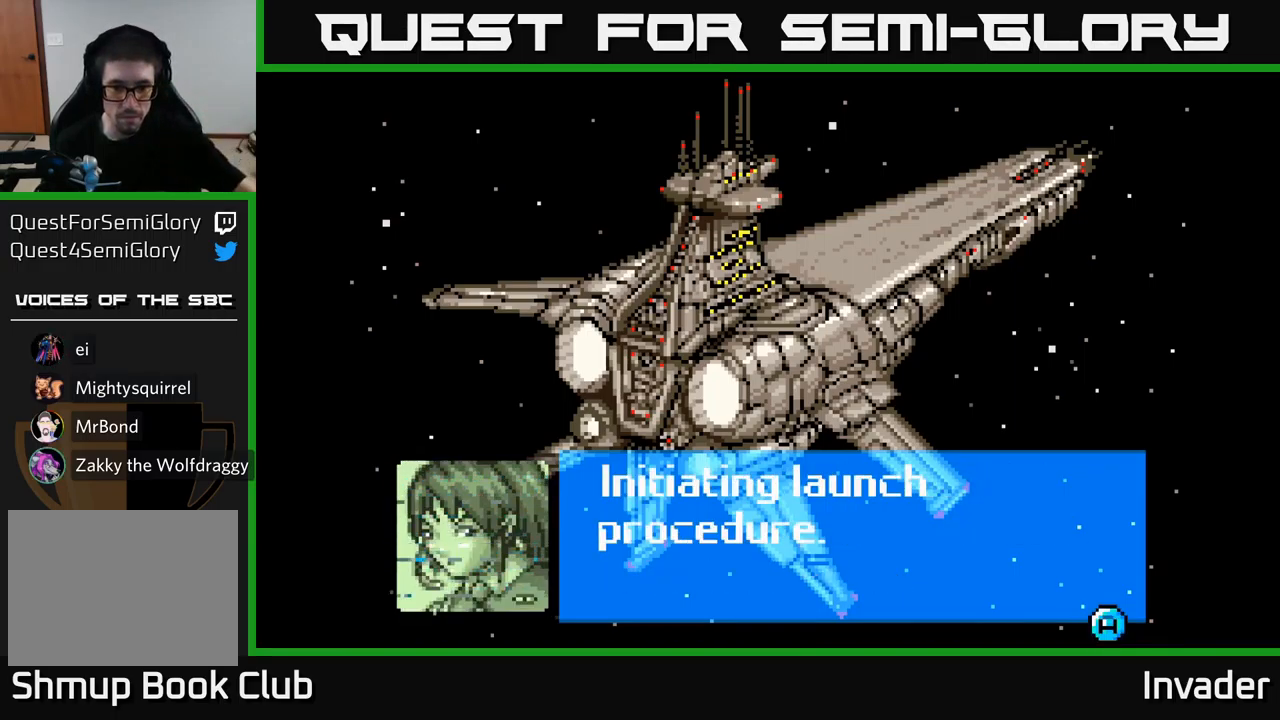
{"buttons": [], "right_stick": "center", "events": [[34, "B", "down"], [150, "B", "up"], [234, "B", "down"], [367, "B", "up"]]}
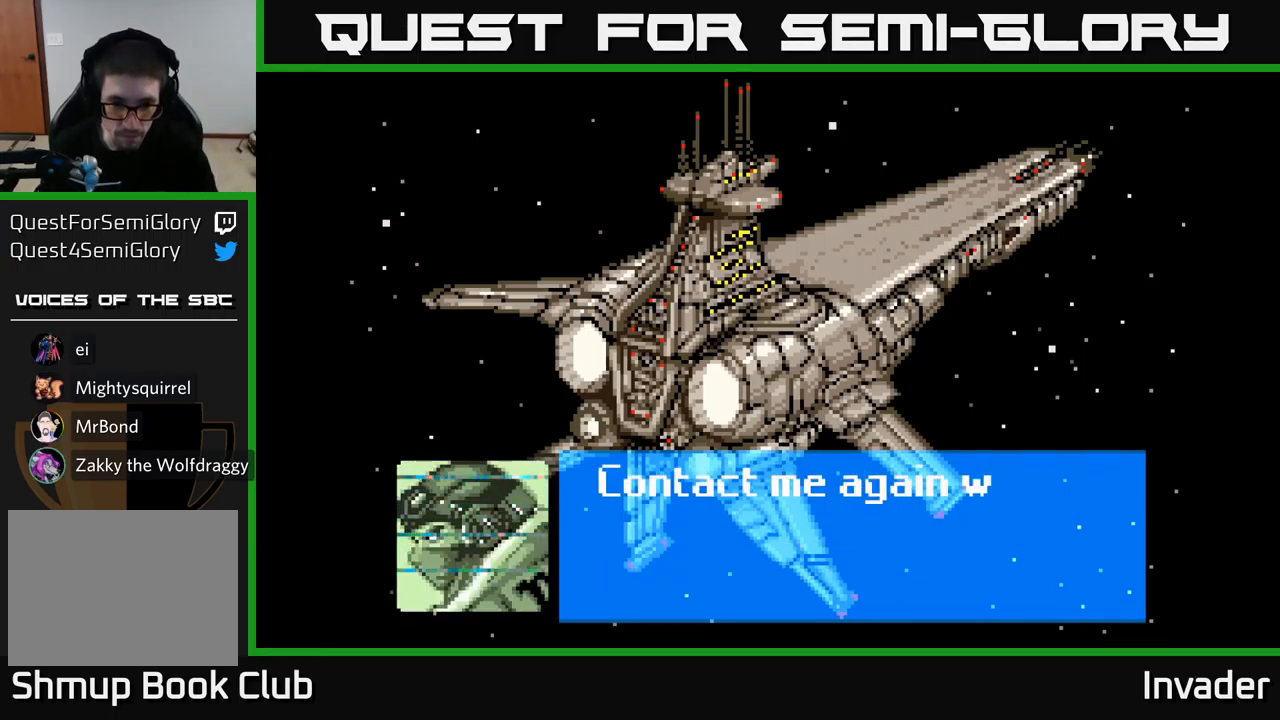
{"buttons": [], "right_stick": "center", "events": [[50, "B", "down"], [167, "B", "up"], [384, "B", "down"], [467, "B", "up"]]}
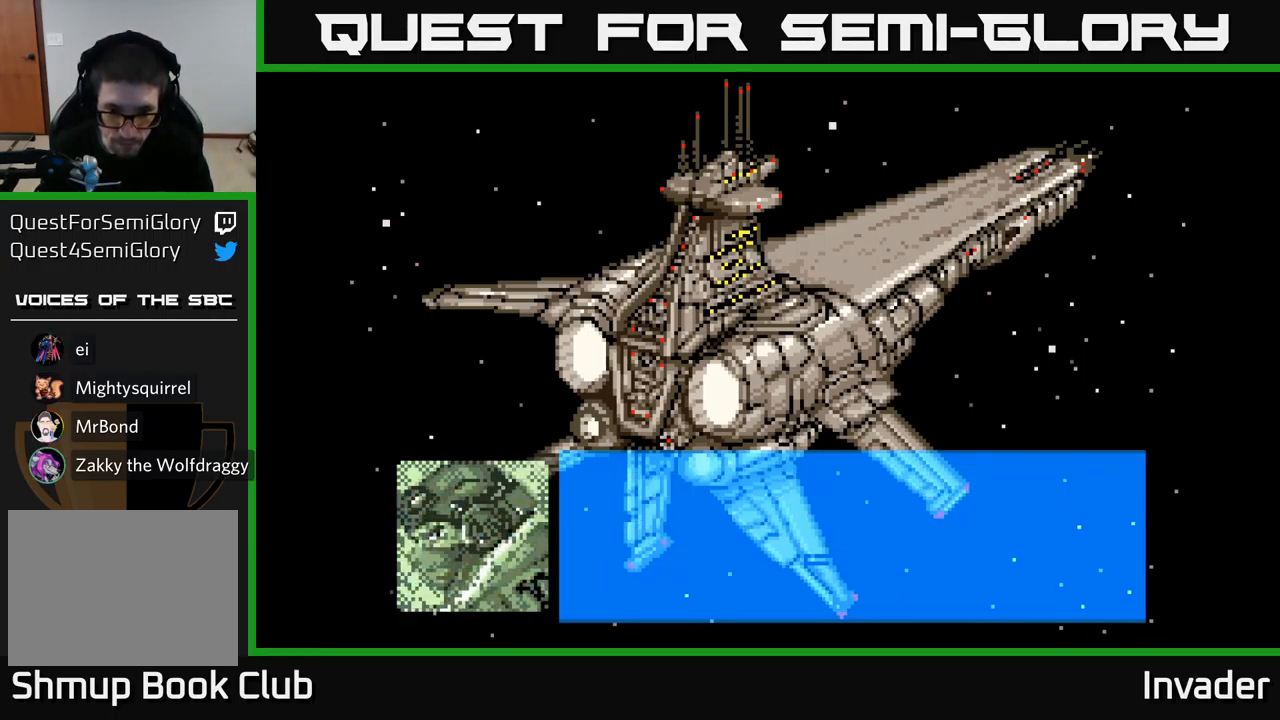
{"buttons": [], "right_stick": "center", "events": [[50, "B", "down"], [167, "B", "up"], [317, "B", "down"], [417, "B", "up"]]}
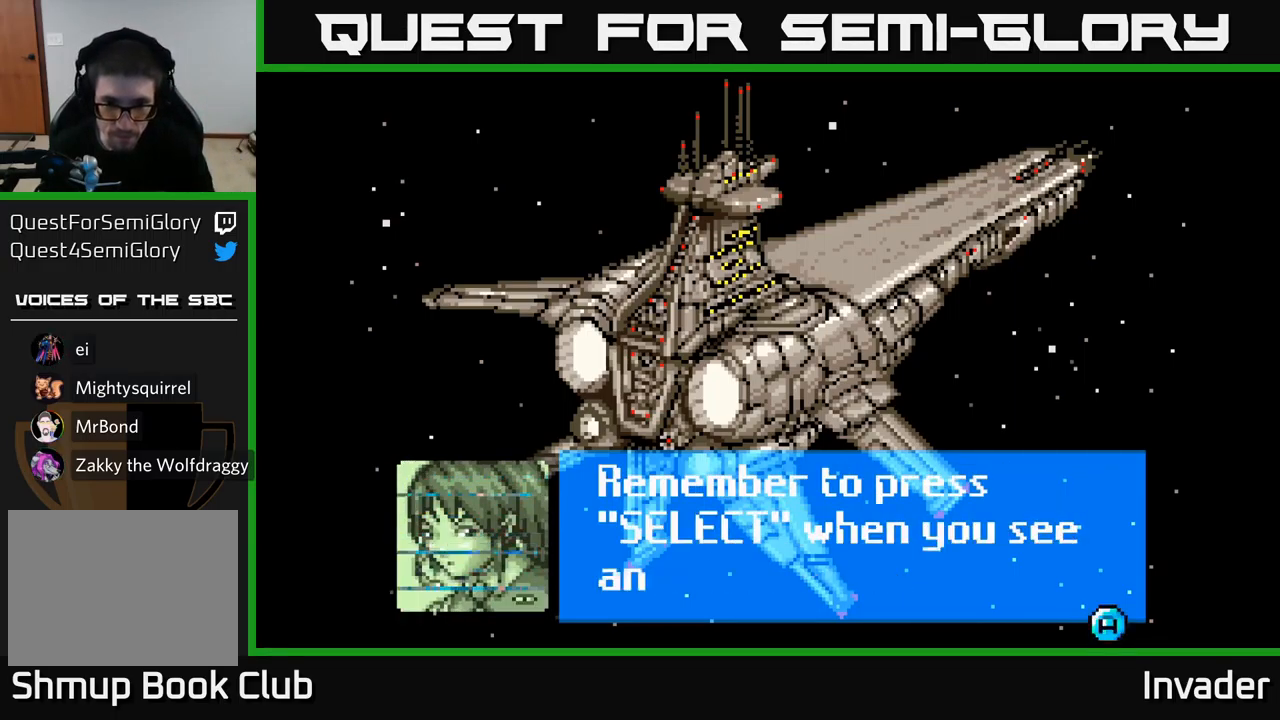
{"buttons": [], "right_stick": "center", "events": [[367, "B", "down"], [451, "B", "up"]]}
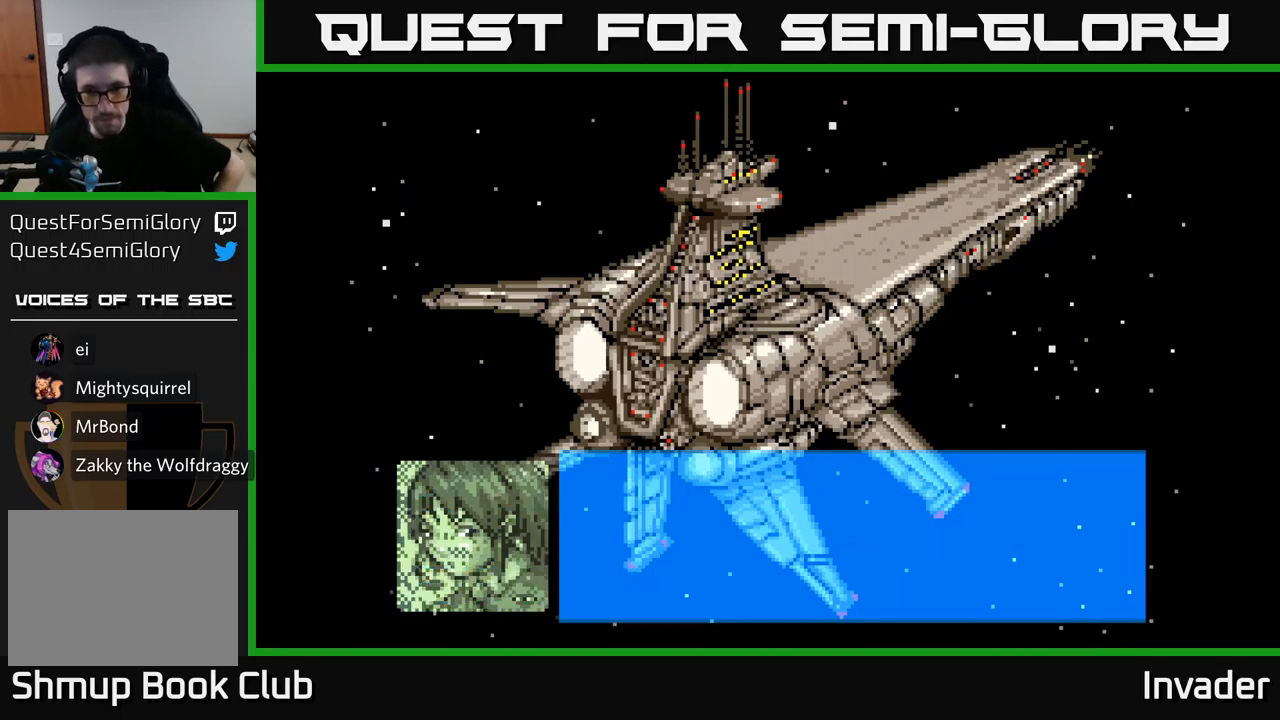
{"buttons": [], "right_stick": "center", "events": [[50, "B", "down"], [167, "B", "up"], [317, "B", "down"], [417, "B", "up"]]}
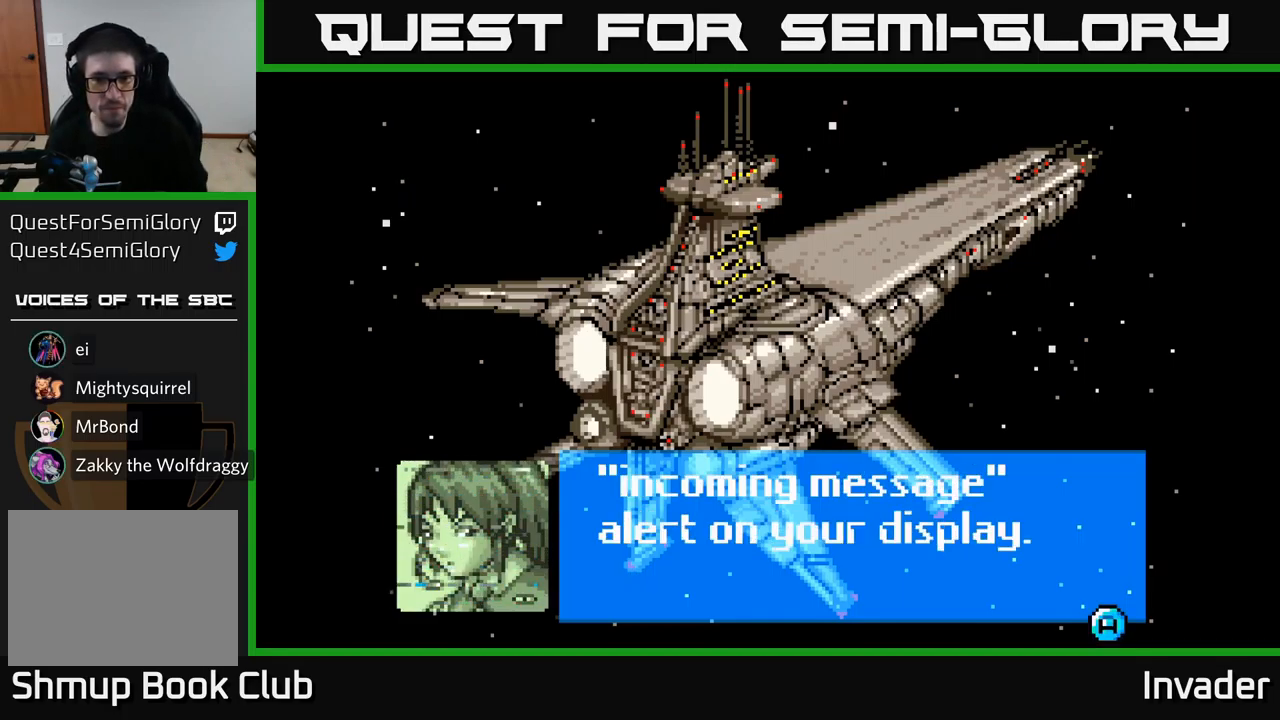
{"buttons": [], "right_stick": "center", "events": [[17, "B", "down"], [133, "B", "up"], [317, "B", "down"], [433, "B", "up"]]}
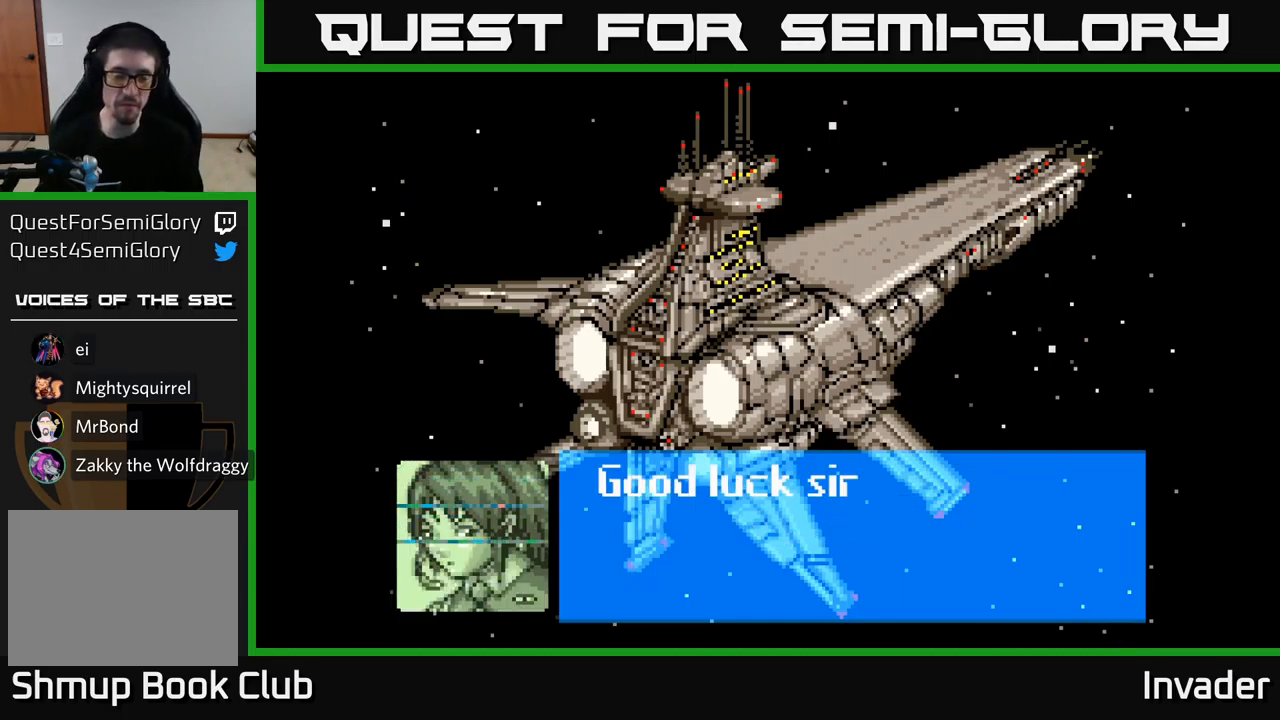
{"buttons": ["B"], "right_stick": "center", "events": [[67, "B", "down"], [133, "B", "up"], [250, "B", "down"], [350, "B", "up"], [433, "B", "down"]]}
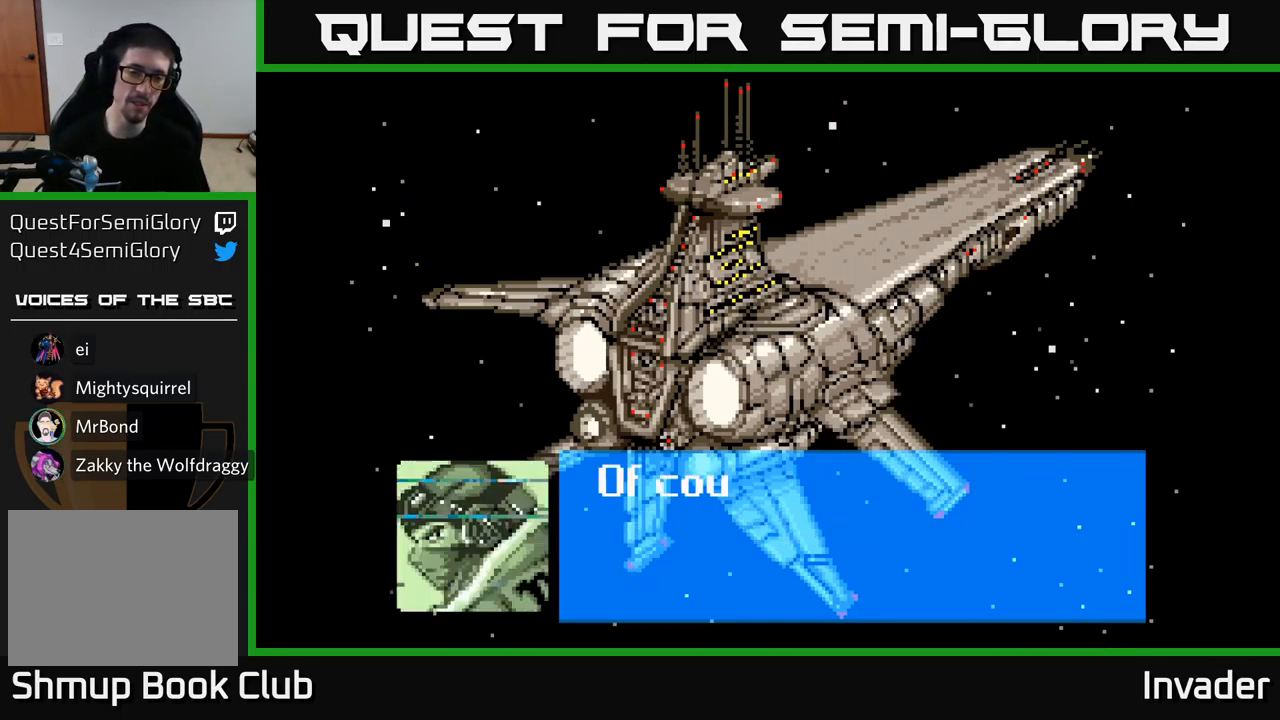
{"buttons": ["B"], "right_stick": "center", "events": [[17, "B", "up"], [133, "B", "down"], [200, "B", "up"], [300, "B", "down"], [367, "B", "up"], [467, "B", "down"]]}
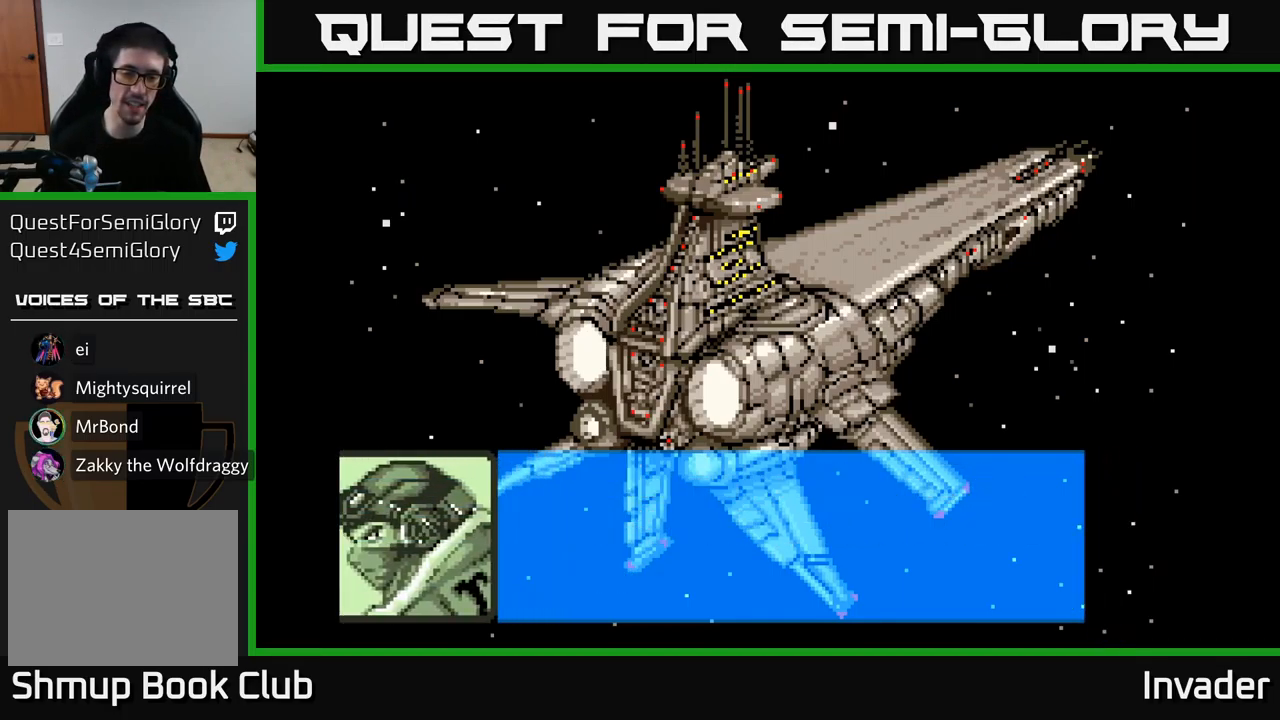
{"buttons": [], "right_stick": "center", "events": [[50, "B", "up"], [167, "B", "down"], [217, "B", "up"], [350, "B", "down"], [433, "B", "up"]]}
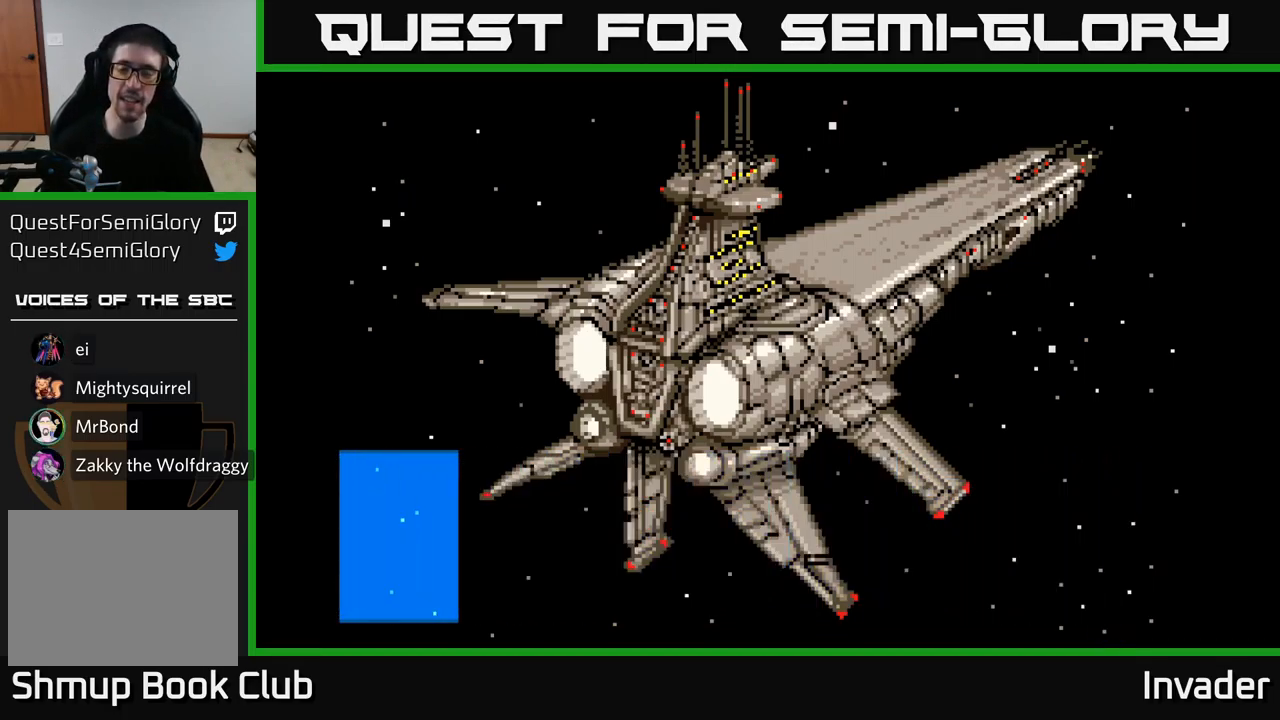
{"buttons": [], "right_stick": "center", "events": [[50, "B", "down"], [183, "B", "up"], [317, "B", "down"], [367, "B", "up"]]}
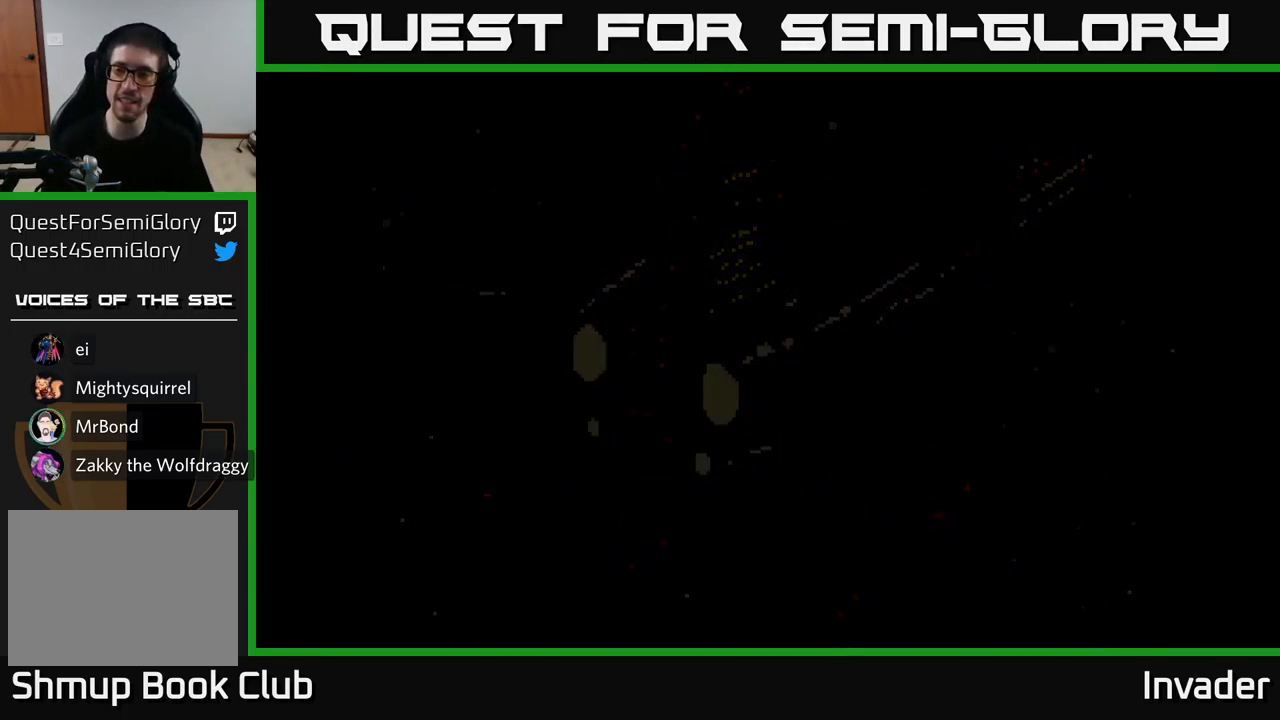
{"buttons": [], "right_stick": "center", "events": []}
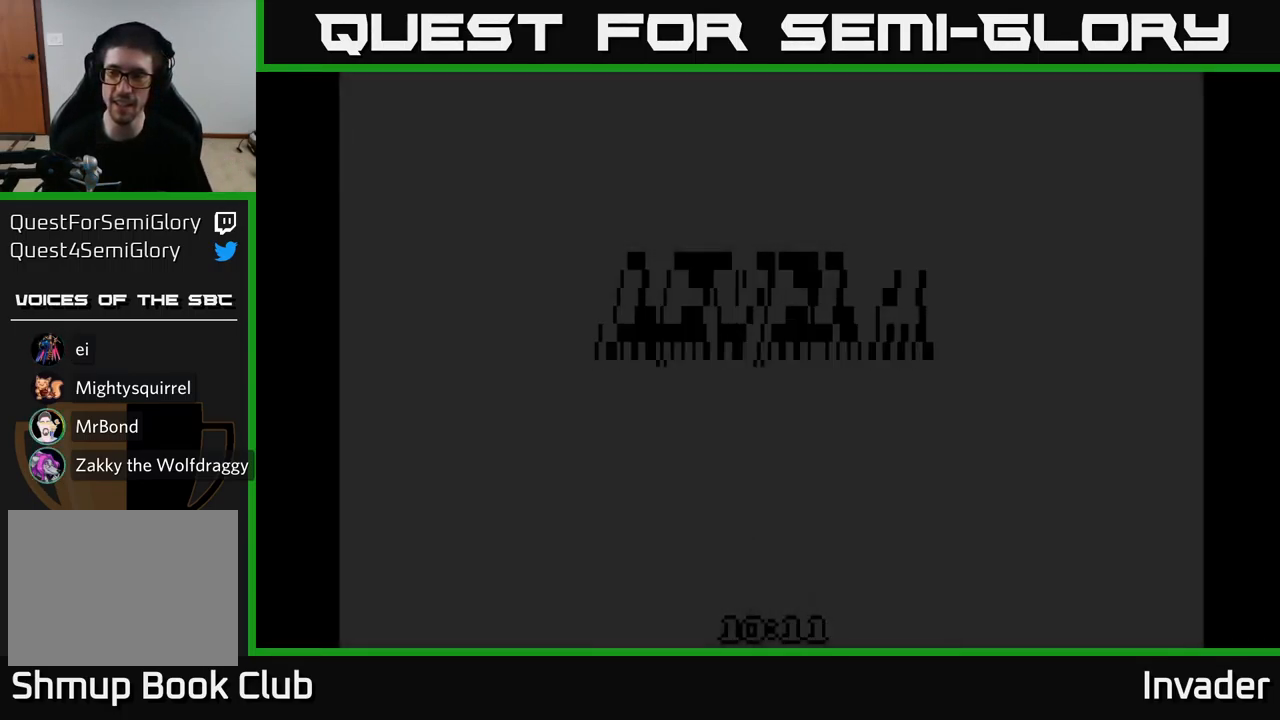
{"buttons": [], "right_stick": "center", "events": []}
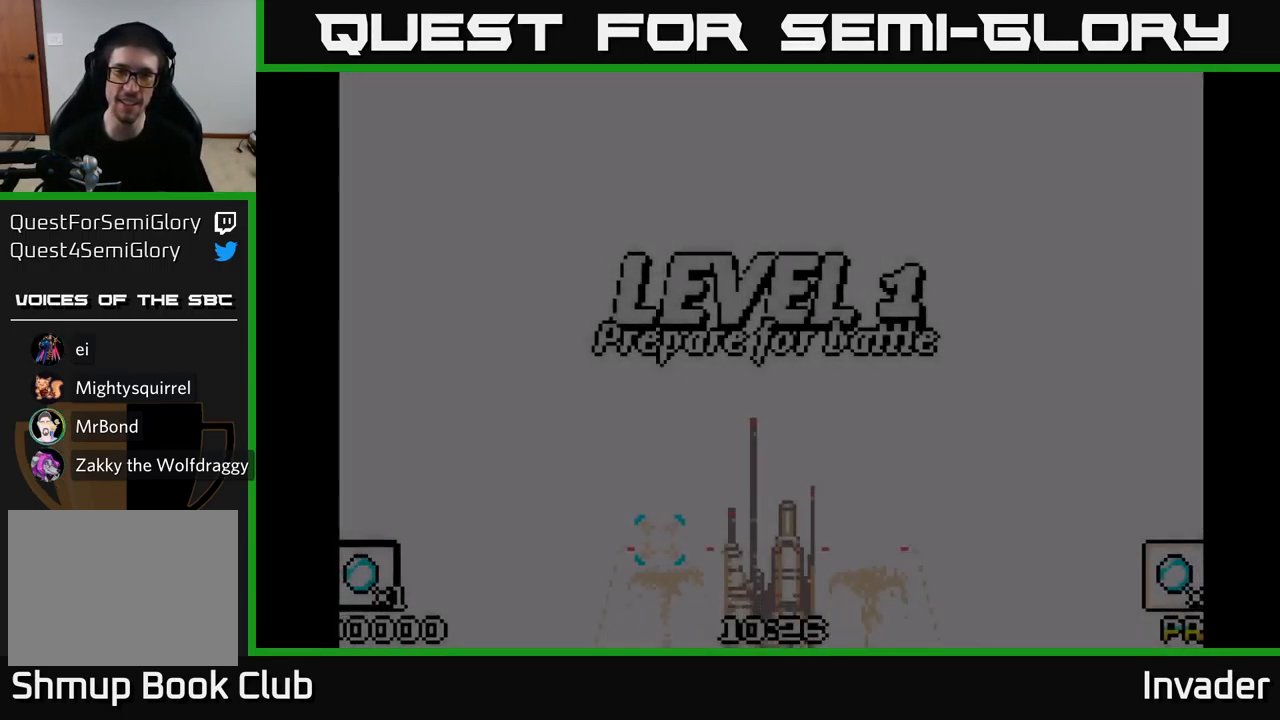
{"buttons": [], "right_stick": "center", "events": []}
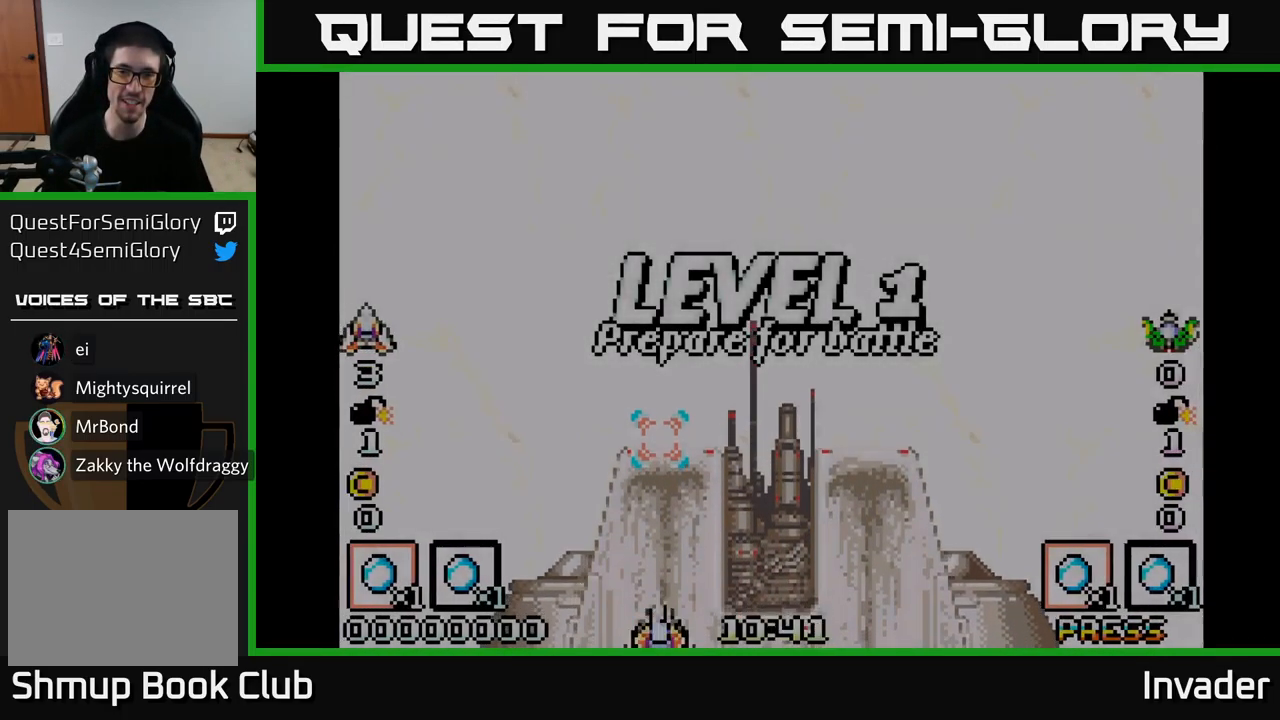
{"buttons": [], "right_stick": "center", "events": []}
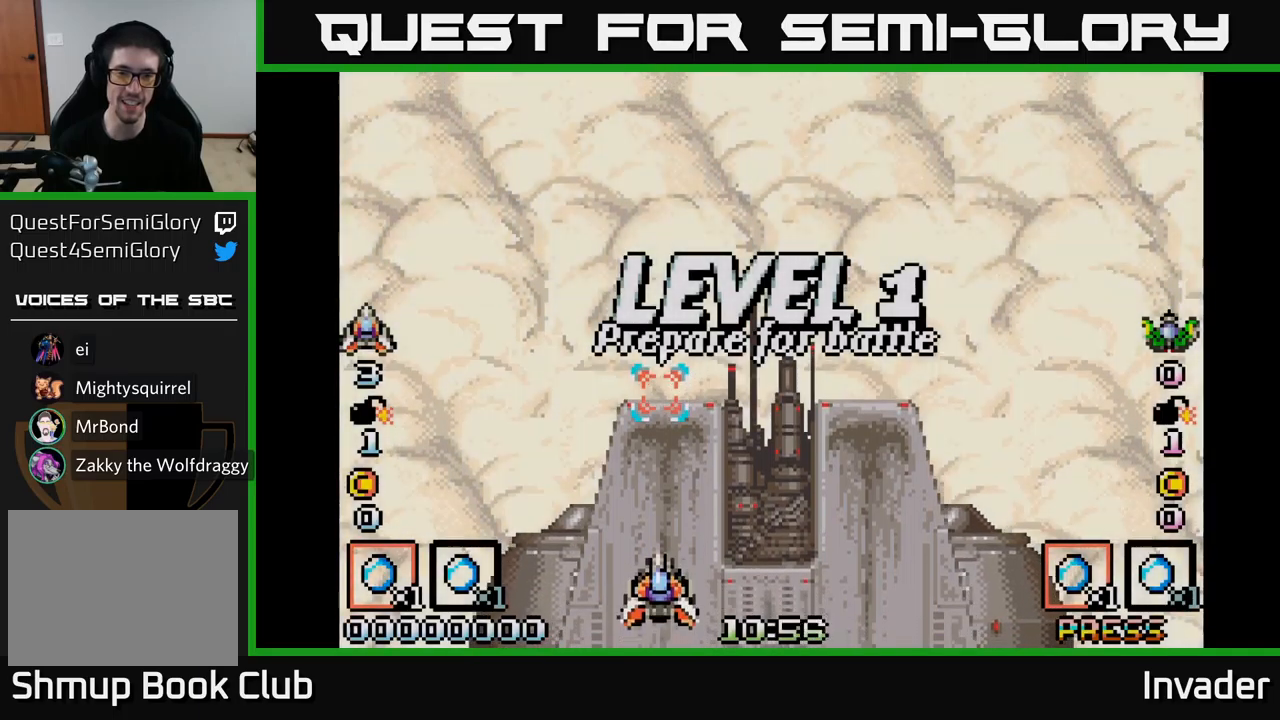
{"buttons": ["B"], "right_stick": "center", "events": [[34, "DPAD_RIGHT", "down"], [100, "B", "down"], [184, "B", "up"], [284, "B", "down"], [350, "B", "up"], [434, "DPAD_RIGHT", "up"], [450, "B", "down"]]}
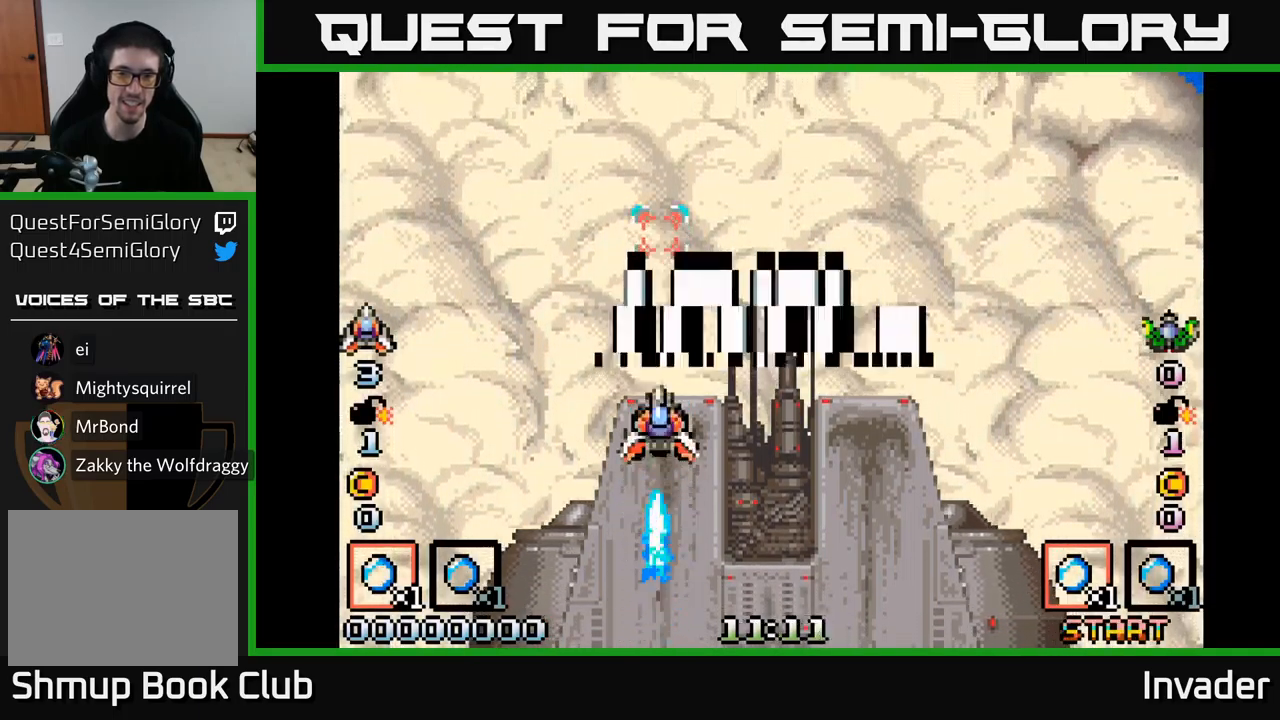
{"buttons": ["DPAD_DOWN"], "right_stick": "center", "events": [[50, "B", "up"], [150, "B", "down"], [234, "B", "up"], [467, "DPAD_DOWN", "down"]]}
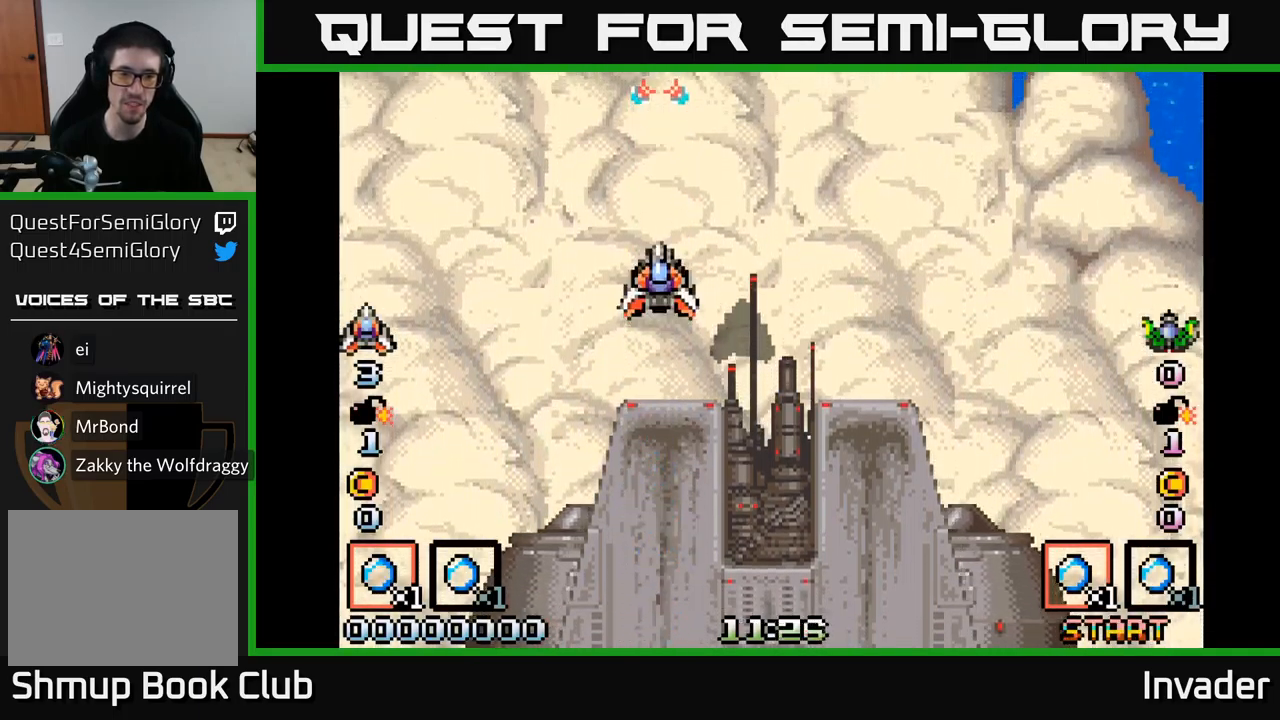
{"buttons": ["R2", "DPAD_RIGHT"], "right_stick": "center", "events": [[167, "DPAD_DOWN", "up"], [467, "DPAD_RIGHT", "down"], [500, "R2", "down"]]}
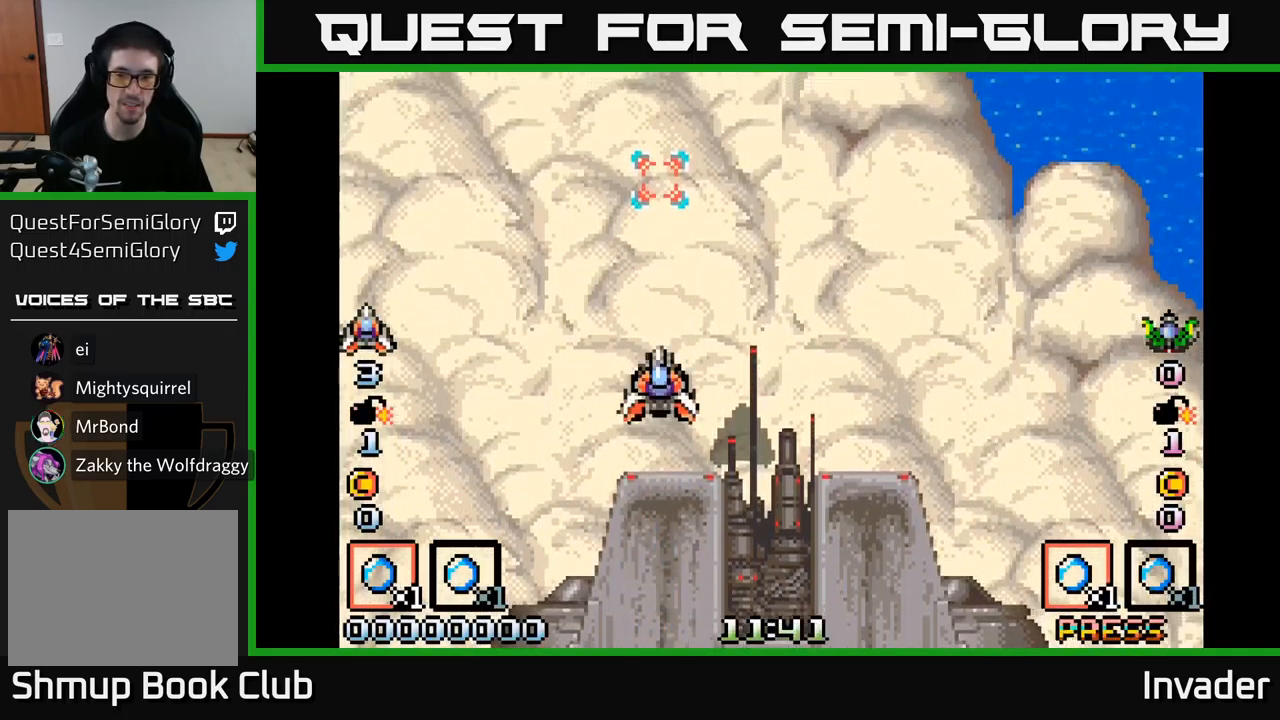
{"buttons": ["R2"], "right_stick": "center", "events": [[134, "R2", "up"], [150, "DPAD_RIGHT", "up"], [267, "DPAD_DOWN", "down"], [367, "DPAD_RIGHT", "down"], [417, "DPAD_DOWN", "up"], [434, "DPAD_RIGHT", "up"], [434, "R2", "down"]]}
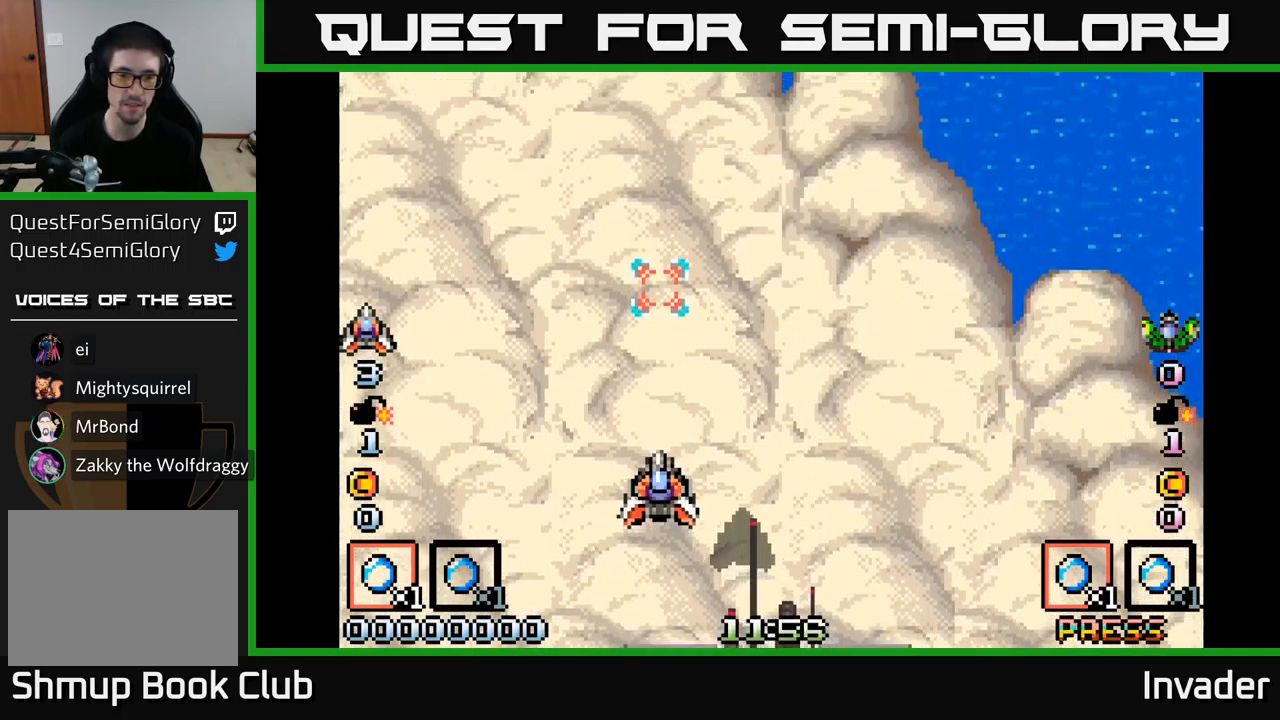
{"buttons": ["R2"], "right_stick": "center", "events": [[50, "R2", "up"], [350, "DPAD_RIGHT", "down"], [384, "R2", "down"], [500, "DPAD_RIGHT", "up"]]}
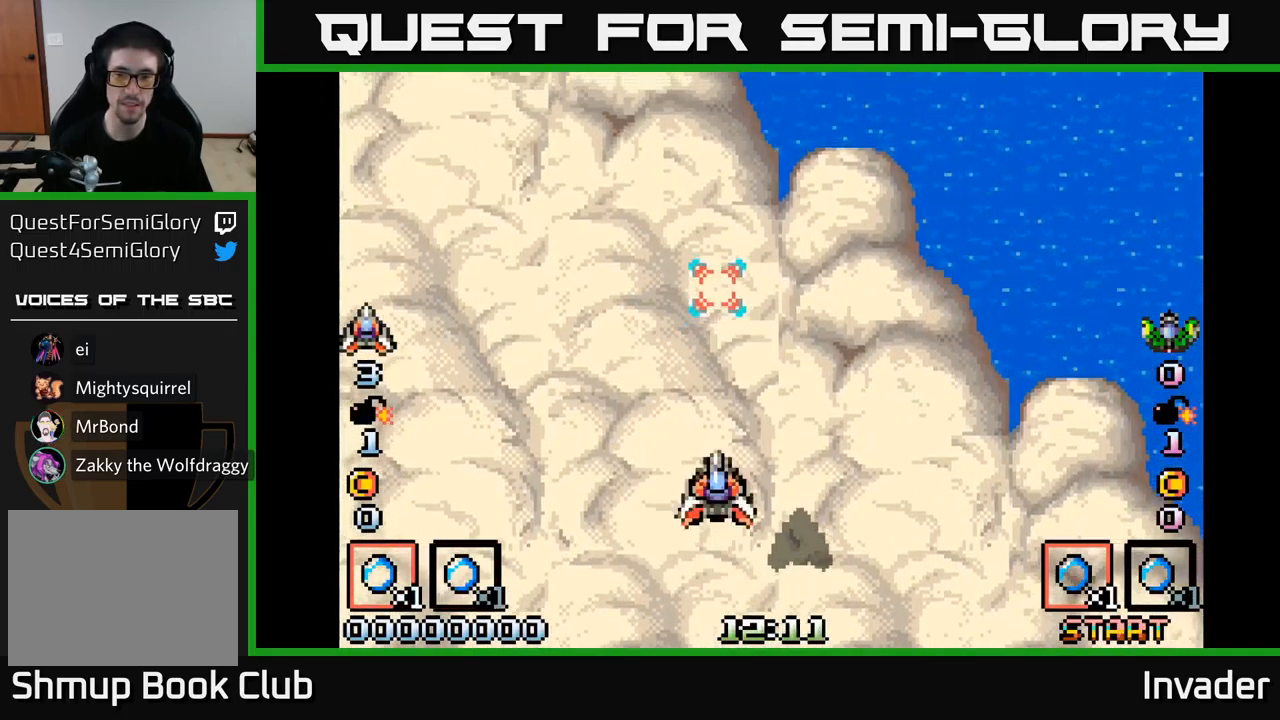
{"buttons": [], "right_stick": "center", "events": [[34, "DPAD_DOWN", "down"], [34, "R2", "up"], [167, "DPAD_DOWN", "up"]]}
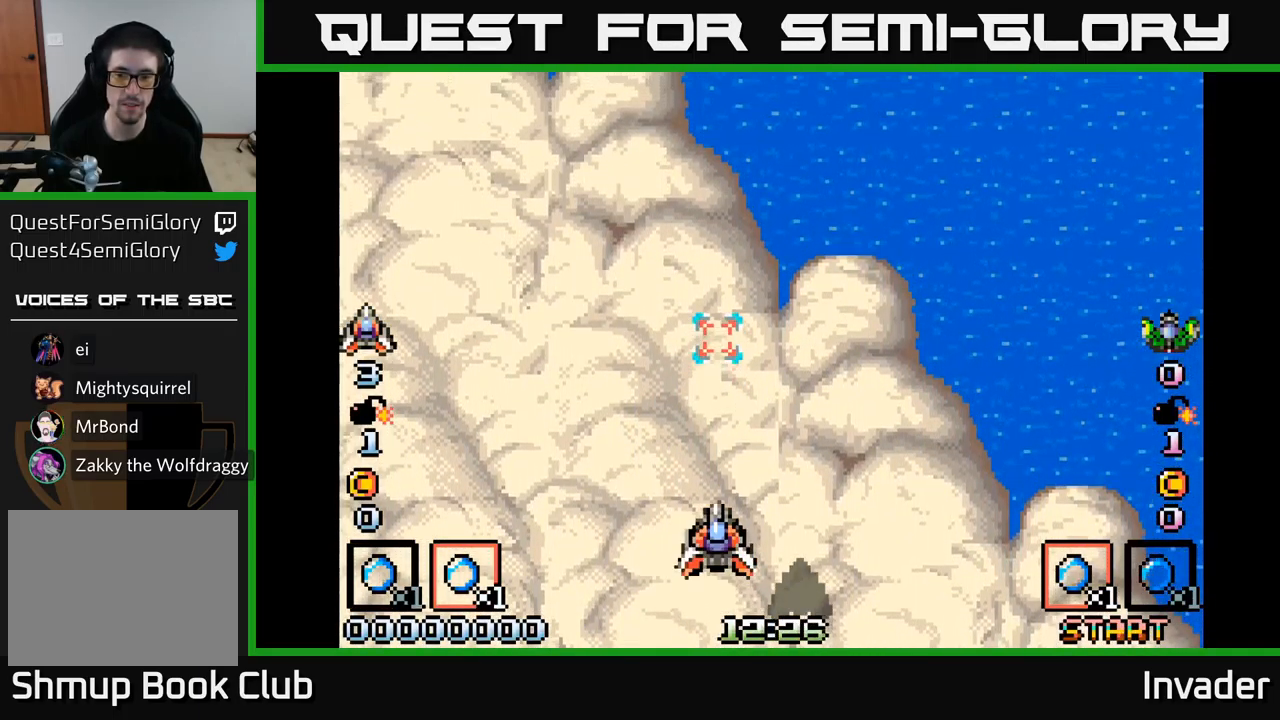
{"buttons": [], "right_stick": "center", "events": [[84, "DPAD_LEFT", "down"], [200, "DPAD_LEFT", "up"]]}
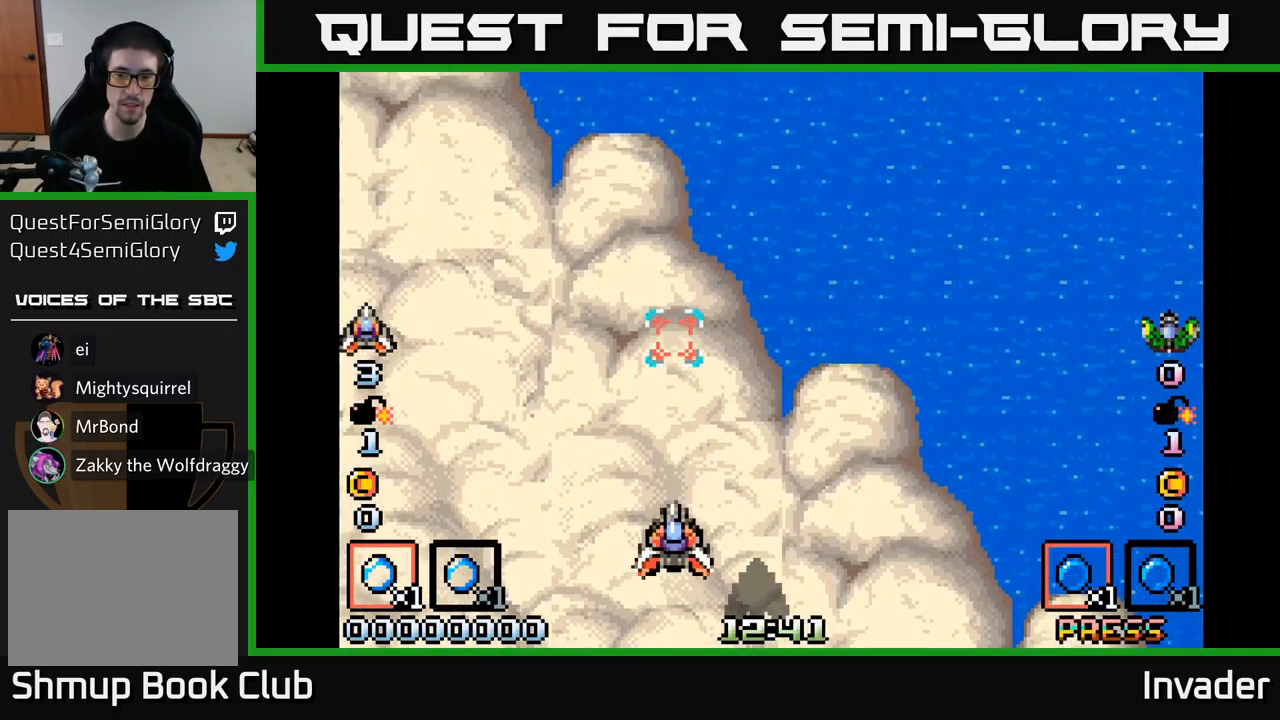
{"buttons": ["B"], "right_stick": "center", "events": [[84, "DPAD_DOWN", "down"], [184, "DPAD_RIGHT", "down"], [217, "DPAD_DOWN", "up"], [267, "DPAD_RIGHT", "up"], [284, "B", "down"], [417, "B", "up"], [500, "B", "down"]]}
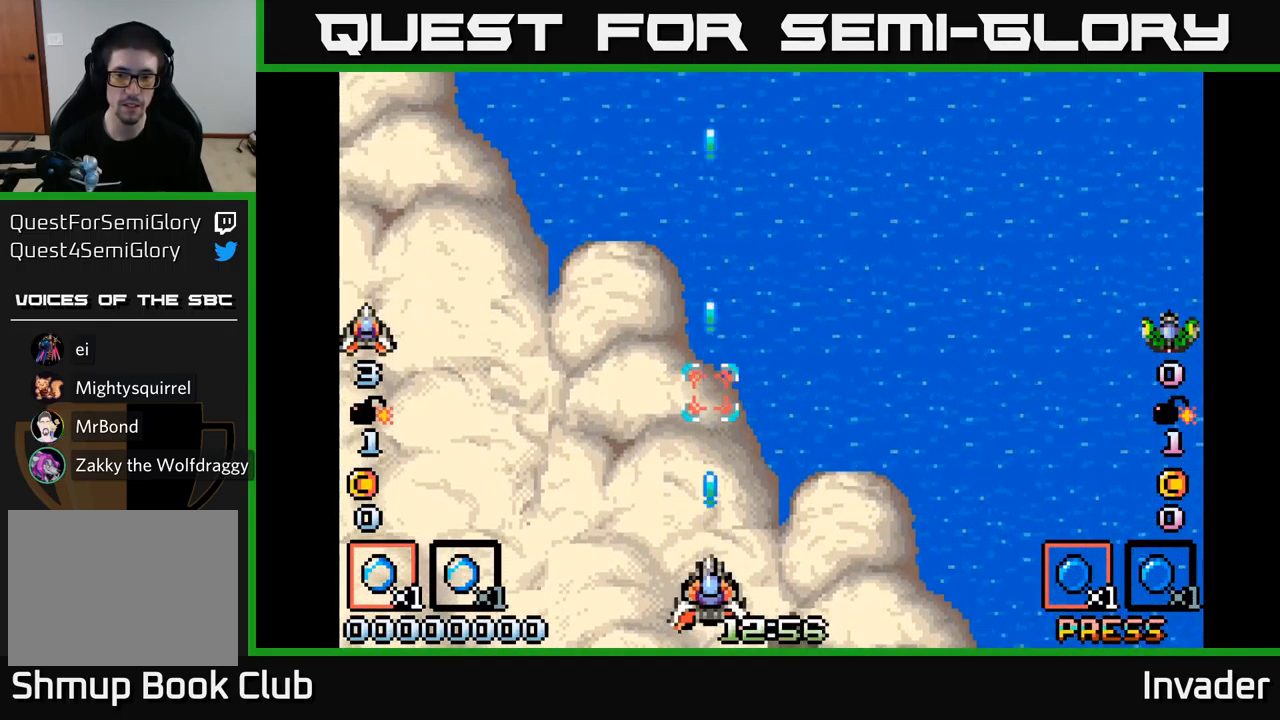
{"buttons": ["B"], "right_stick": "center", "events": [[84, "B", "up"], [167, "B", "down"], [367, "DPAD_LEFT", "down"], [467, "DPAD_LEFT", "up"]]}
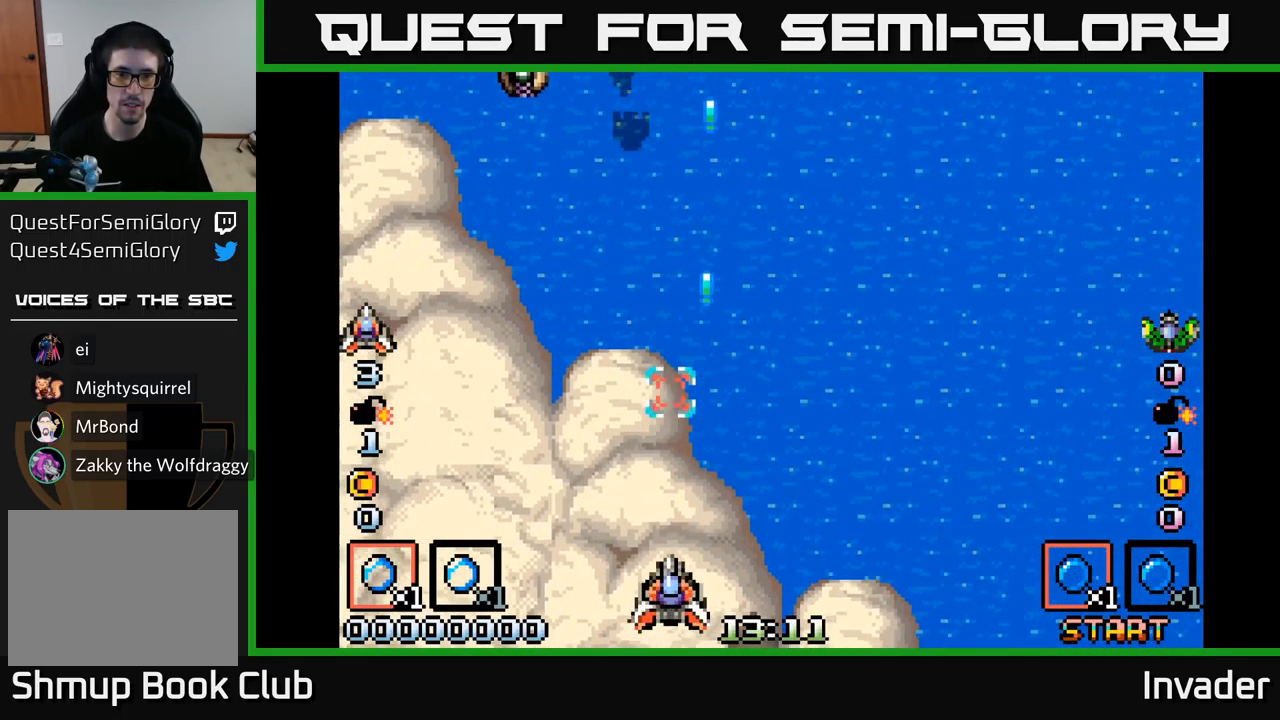
{"buttons": ["B", "DPAD_UP"], "right_stick": "center", "events": [[184, "B", "up"], [184, "DPAD_UP", "down"], [217, "DPAD_LEFT", "down"], [350, "B", "down"], [483, "DPAD_LEFT", "up"]]}
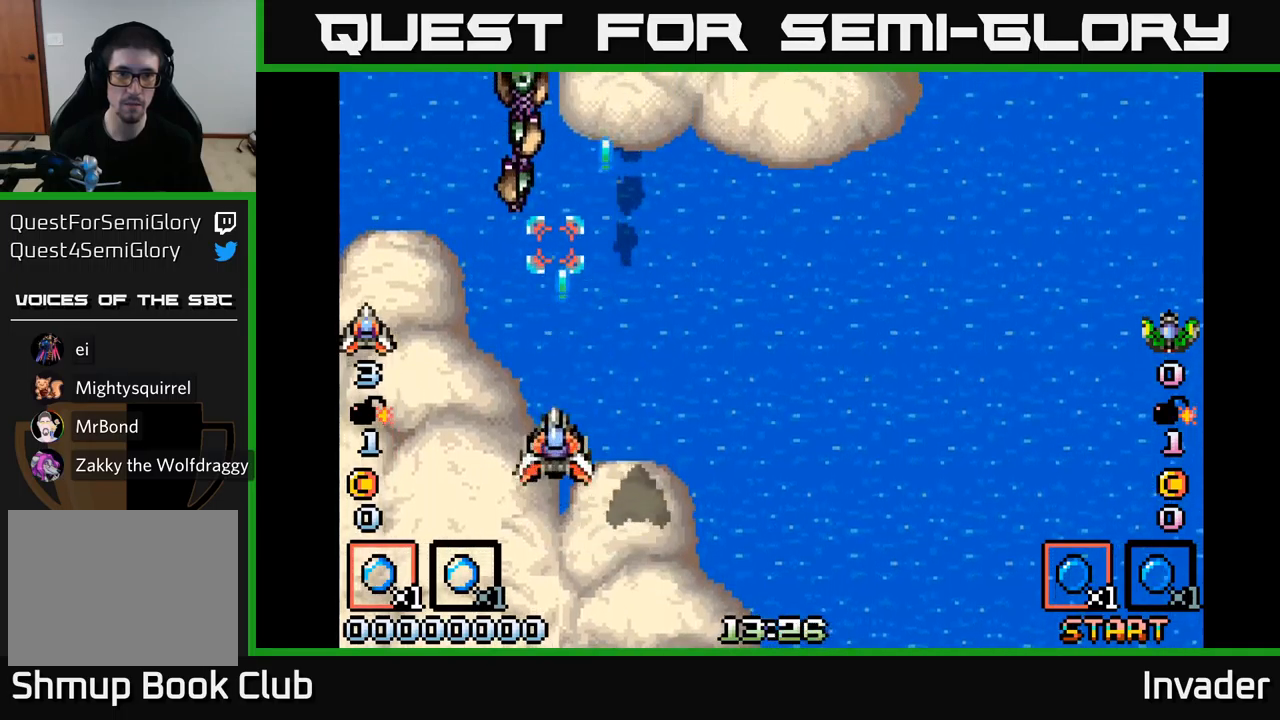
{"buttons": ["B", "DPAD_RIGHT"], "right_stick": "center", "events": [[17, "DPAD_UP", "up"], [167, "DPAD_LEFT", "down"], [250, "DPAD_LEFT", "up"], [400, "B", "up"], [417, "DPAD_RIGHT", "down"], [484, "B", "down"]]}
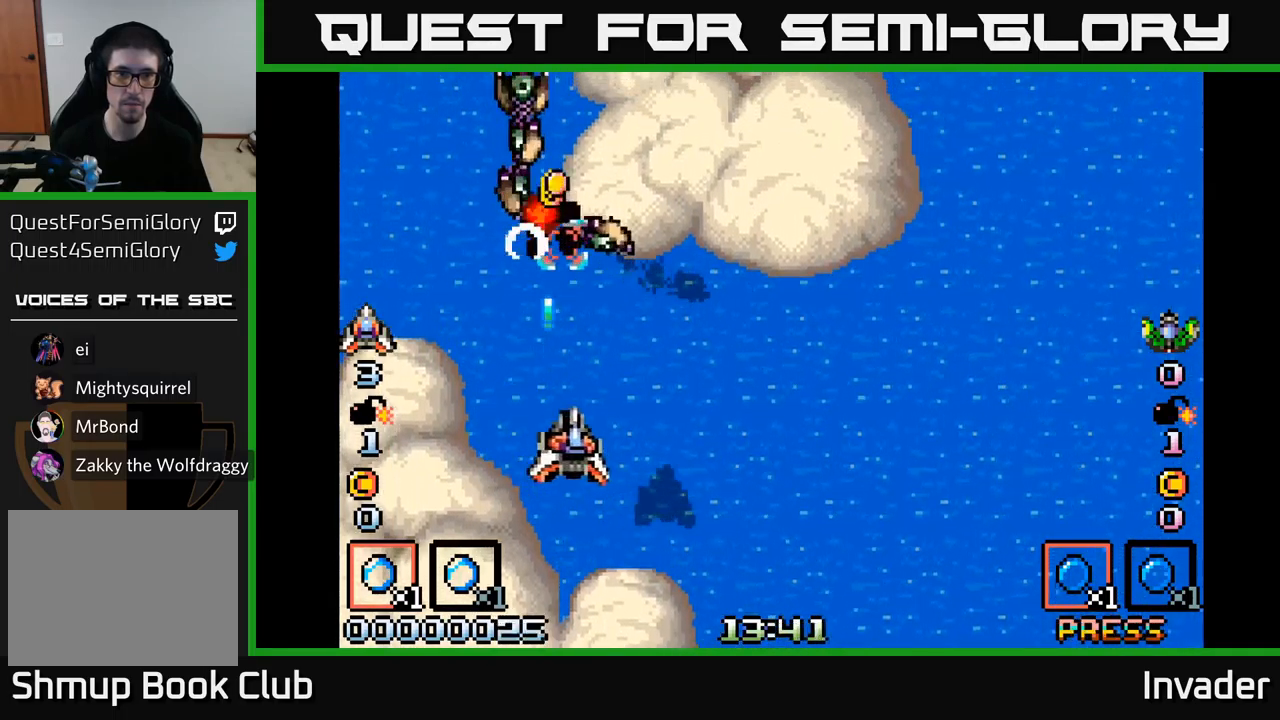
{"buttons": ["B", "DPAD_LEFT"], "right_stick": "center", "events": [[50, "B", "up"], [117, "B", "down"], [217, "B", "up"], [217, "DPAD_DOWN", "down"], [234, "DPAD_RIGHT", "up"], [300, "B", "down"], [317, "DPAD_LEFT", "down"], [417, "B", "up"], [450, "DPAD_DOWN", "up"], [500, "B", "down"]]}